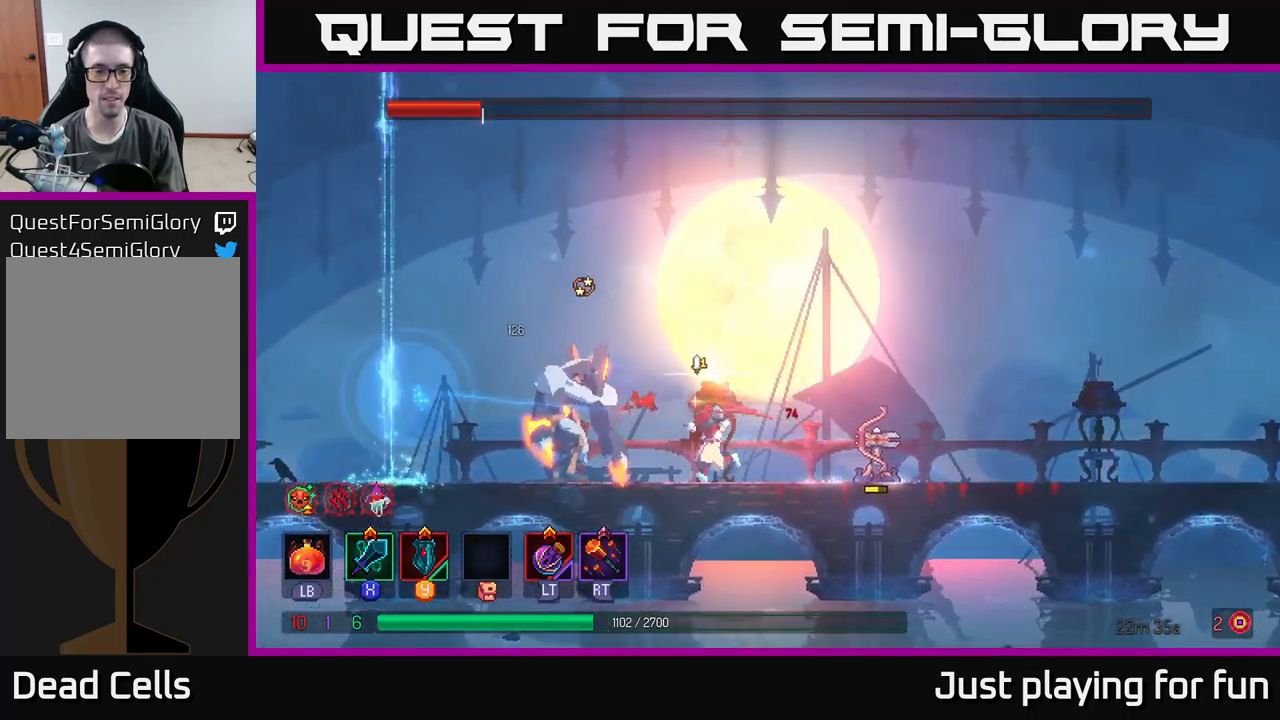
Gameplay with a controller (Xbox layout); each line is a JSON object with the inputs held at the frame after it. "events" lists button and stick changes between this image and that frame as [ms after this image, input, new state], when the widget could be followed in between.
{"buttons": [], "left_stick": "center", "right_stick": "center", "events": [[100, "left_stick", "center"]]}
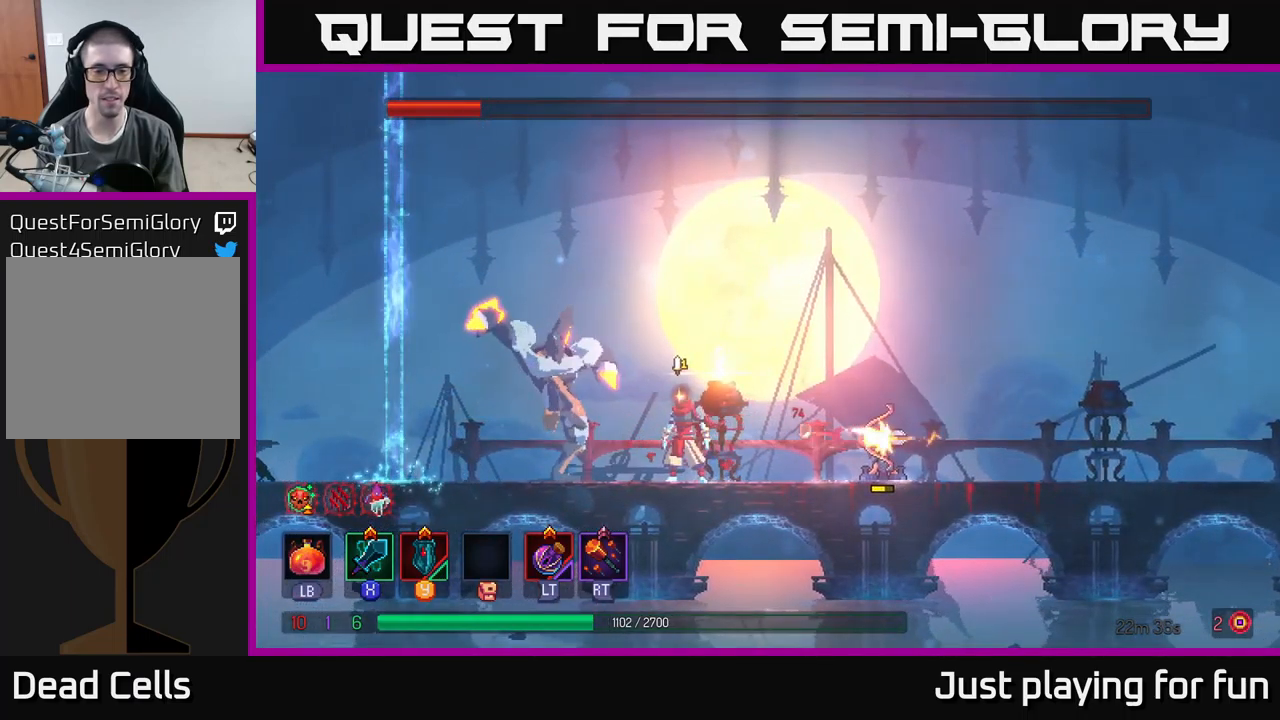
{"buttons": ["X"], "left_stick": "left", "right_stick": "center", "events": [[267, "Y", "down"], [267, "left_stick", "left"], [367, "Y", "up"], [483, "X", "down"]]}
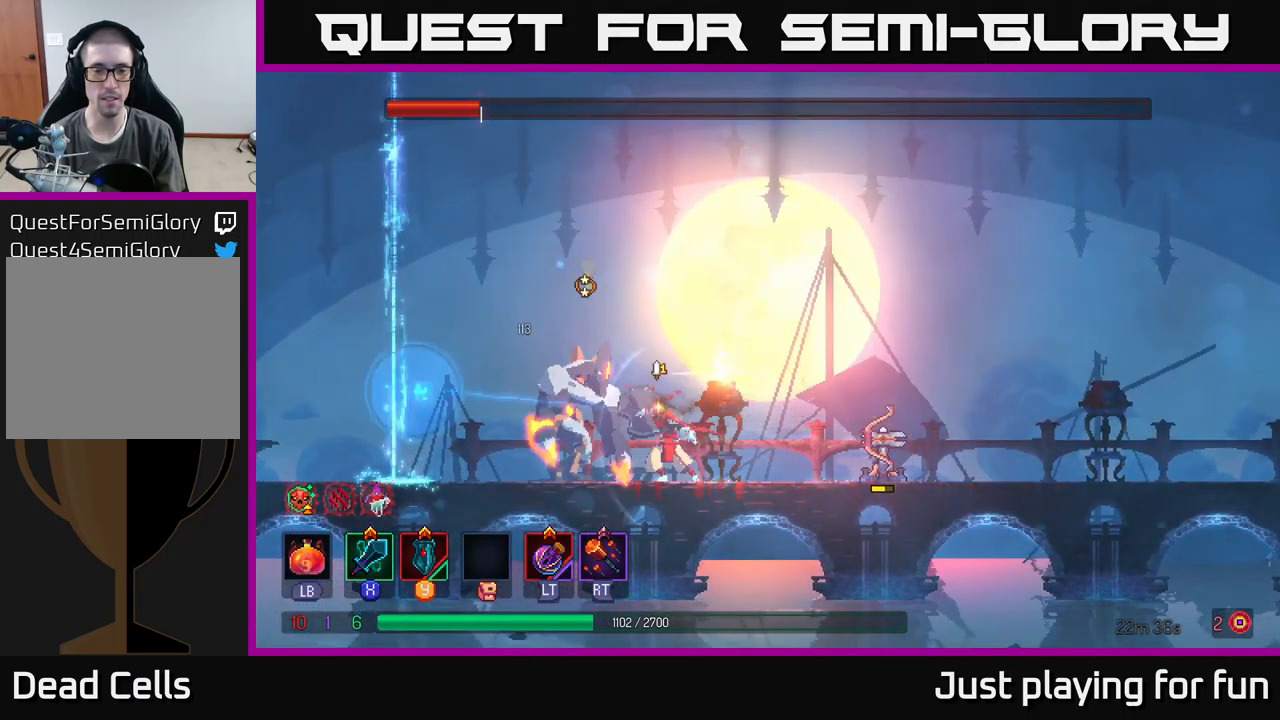
{"buttons": [], "left_stick": "center", "right_stick": "center", "events": [[50, "X", "up"], [217, "X", "down"], [283, "left_stick", "center"], [317, "X", "up"], [417, "X", "down"], [483, "X", "up"]]}
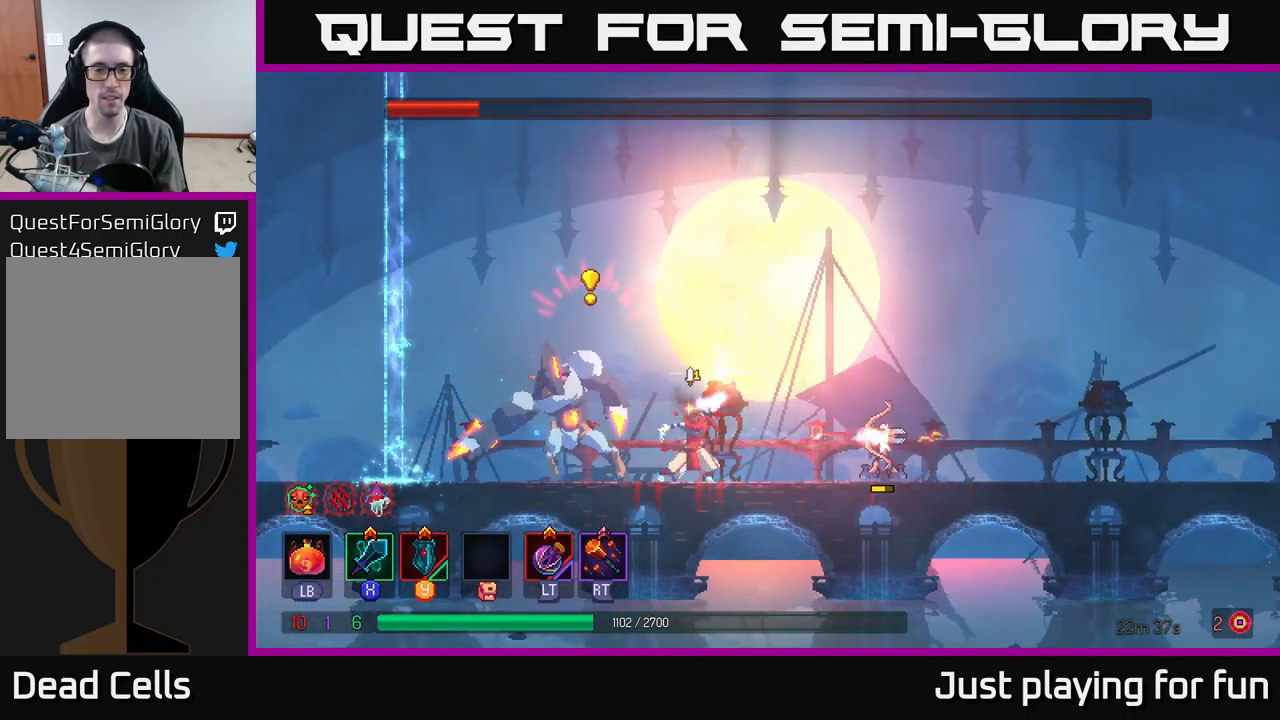
{"buttons": ["A"], "left_stick": "left", "right_stick": "center", "events": [[100, "left_stick", "left"], [117, "B", "down"], [217, "B", "up"], [267, "B", "down"], [333, "B", "up"], [467, "A", "down"]]}
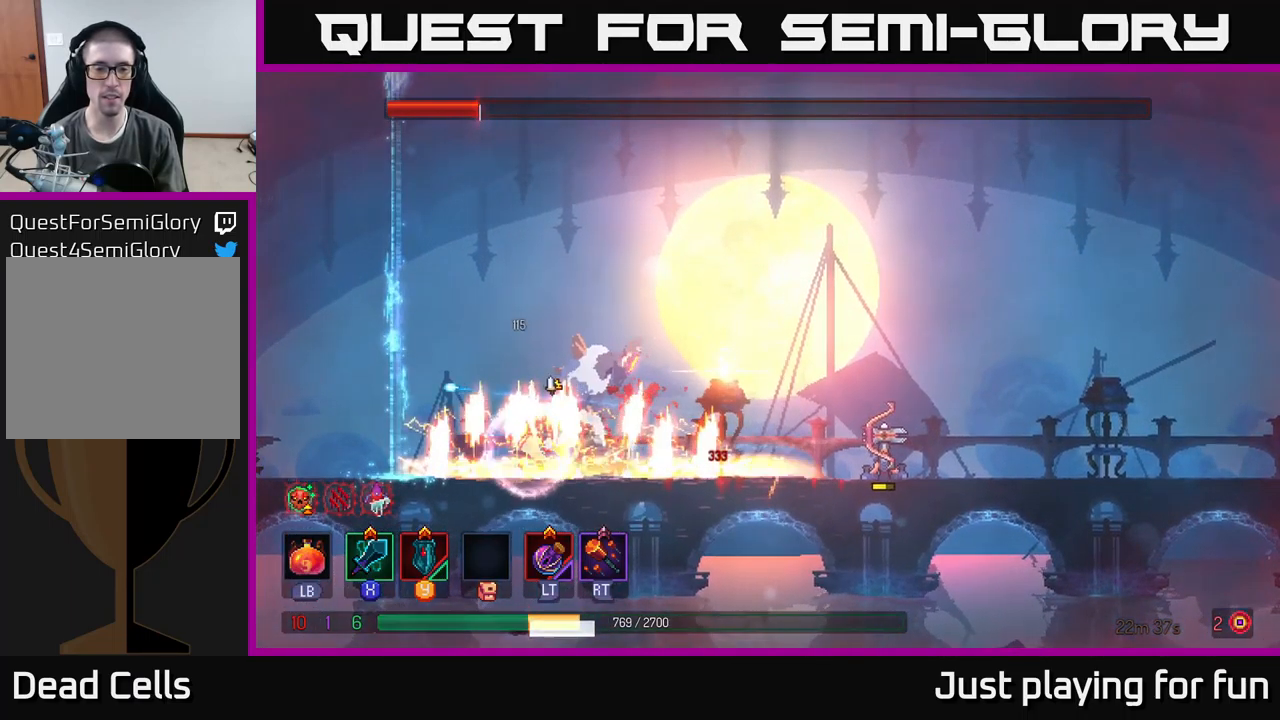
{"buttons": [], "left_stick": "center", "right_stick": "center", "events": [[100, "left_stick", "right"], [133, "A", "up"], [283, "Y", "down"], [333, "left_stick", "center"], [400, "Y", "up"]]}
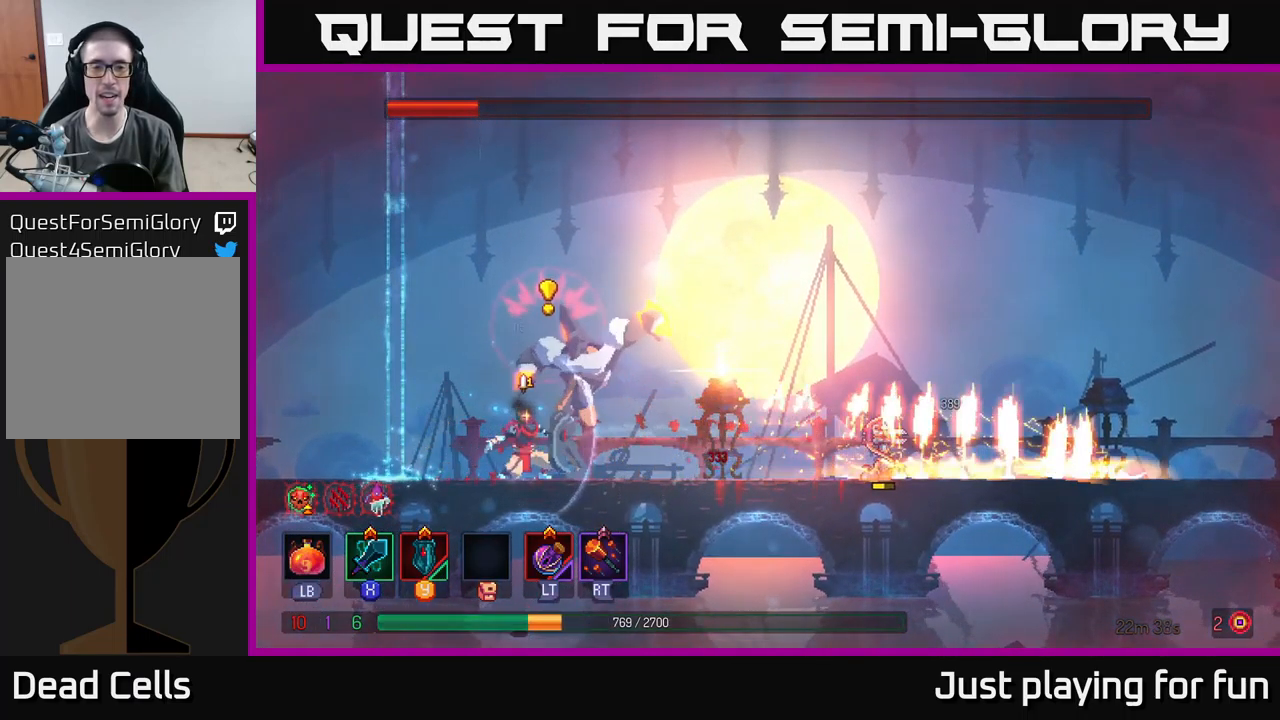
{"buttons": [], "left_stick": "right", "right_stick": "center", "events": [[83, "left_stick", "right"], [217, "B", "down"], [383, "B", "up"], [433, "B", "down"], [500, "B", "up"]]}
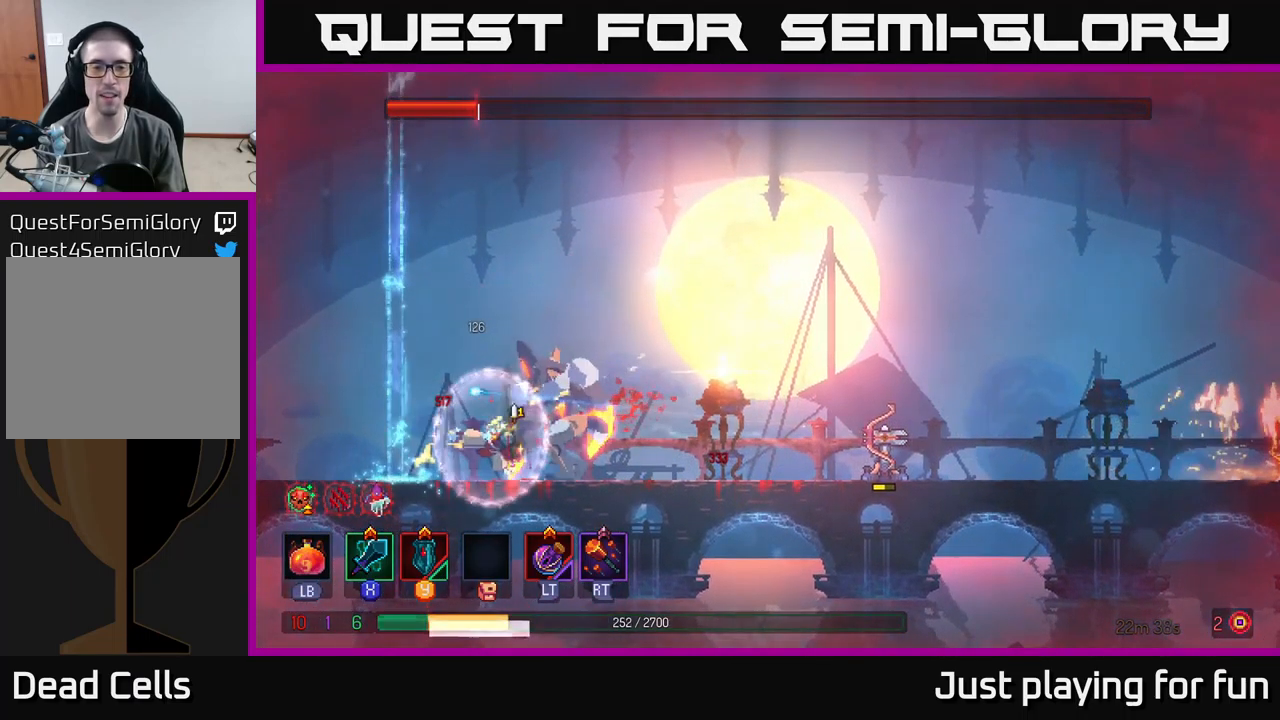
{"buttons": [], "left_stick": "right", "right_stick": "center", "events": [[67, "B", "down"], [167, "B", "up"], [250, "B", "down"], [317, "B", "up"]]}
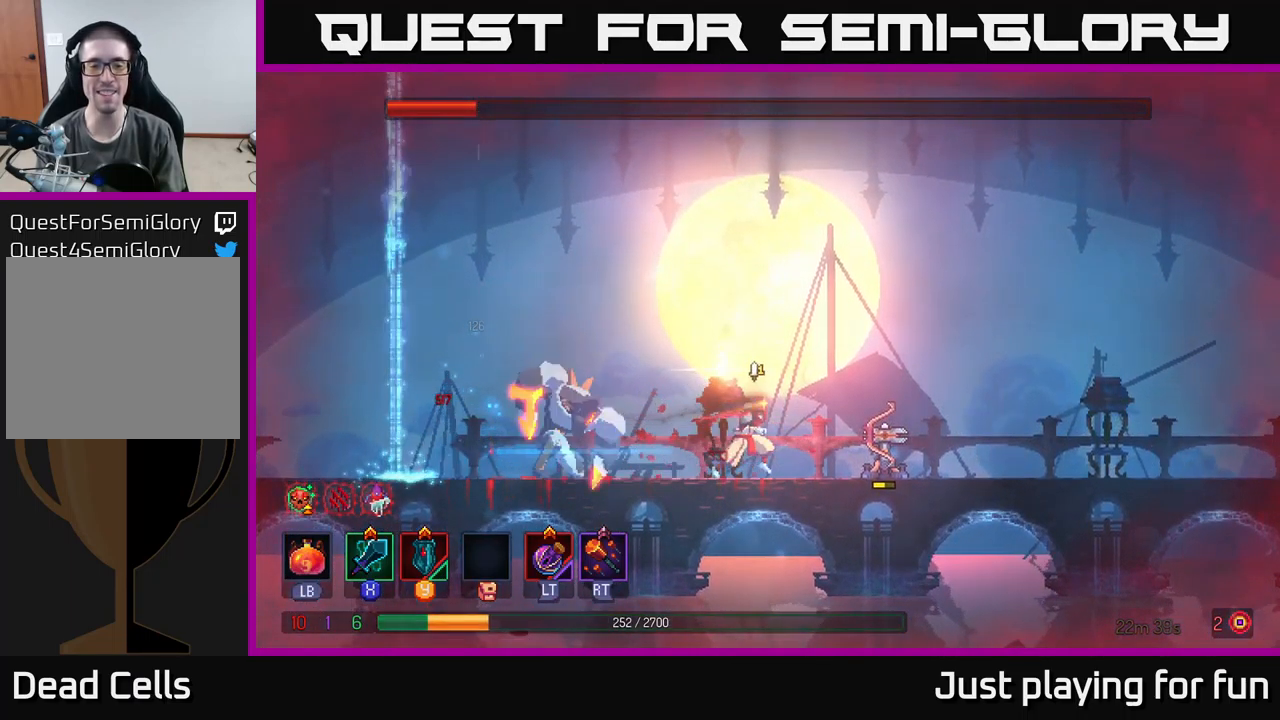
{"buttons": [], "left_stick": "right", "right_stick": "center", "events": []}
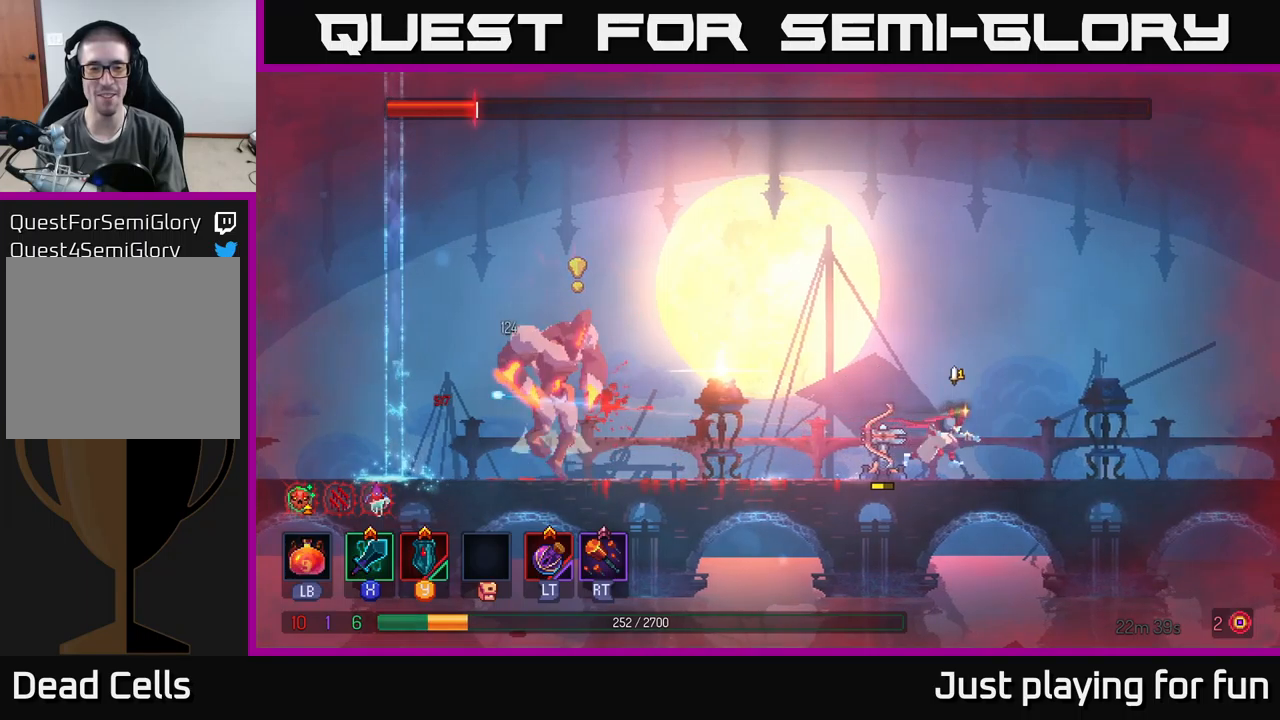
{"buttons": ["B"], "left_stick": "left", "right_stick": "center", "events": [[234, "left_stick", "up-right"], [334, "left_stick", "right"], [484, "B", "down"], [484, "left_stick", "left"]]}
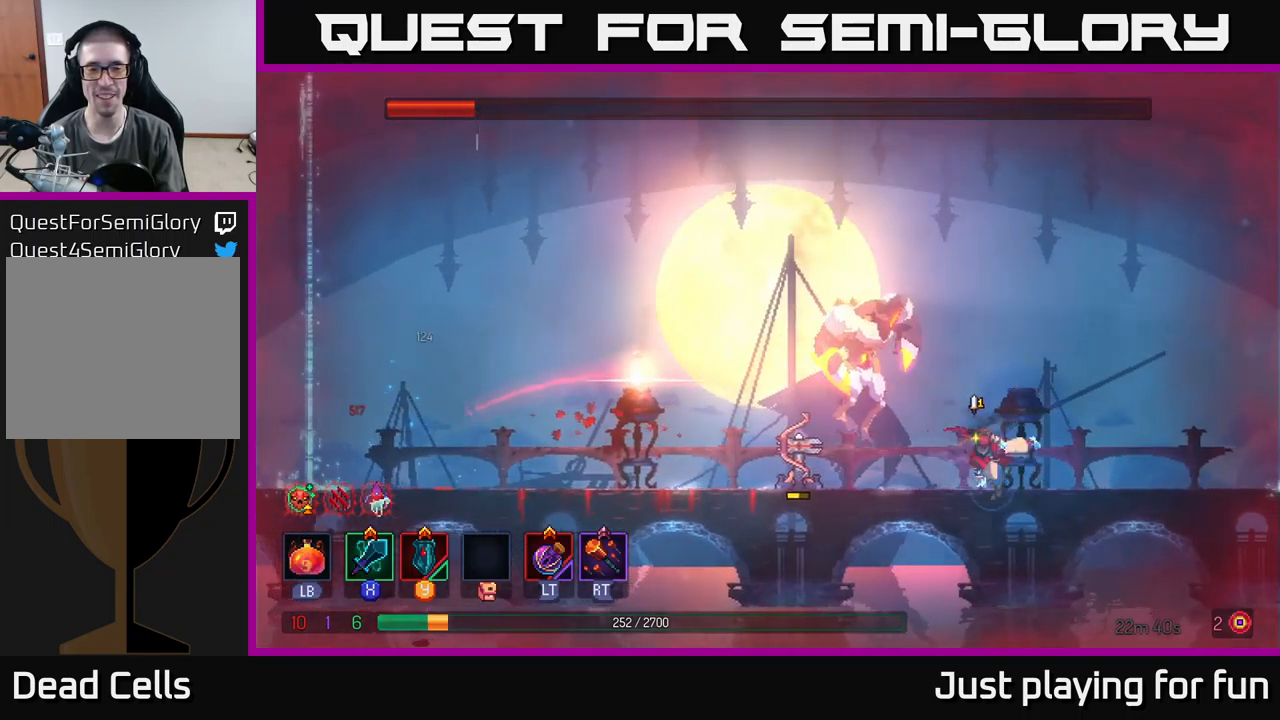
{"buttons": [], "left_stick": "right", "right_stick": "center", "events": [[50, "B", "up"], [300, "left_stick", "center"], [350, "left_stick", "right"], [417, "X", "down"], [484, "X", "up"]]}
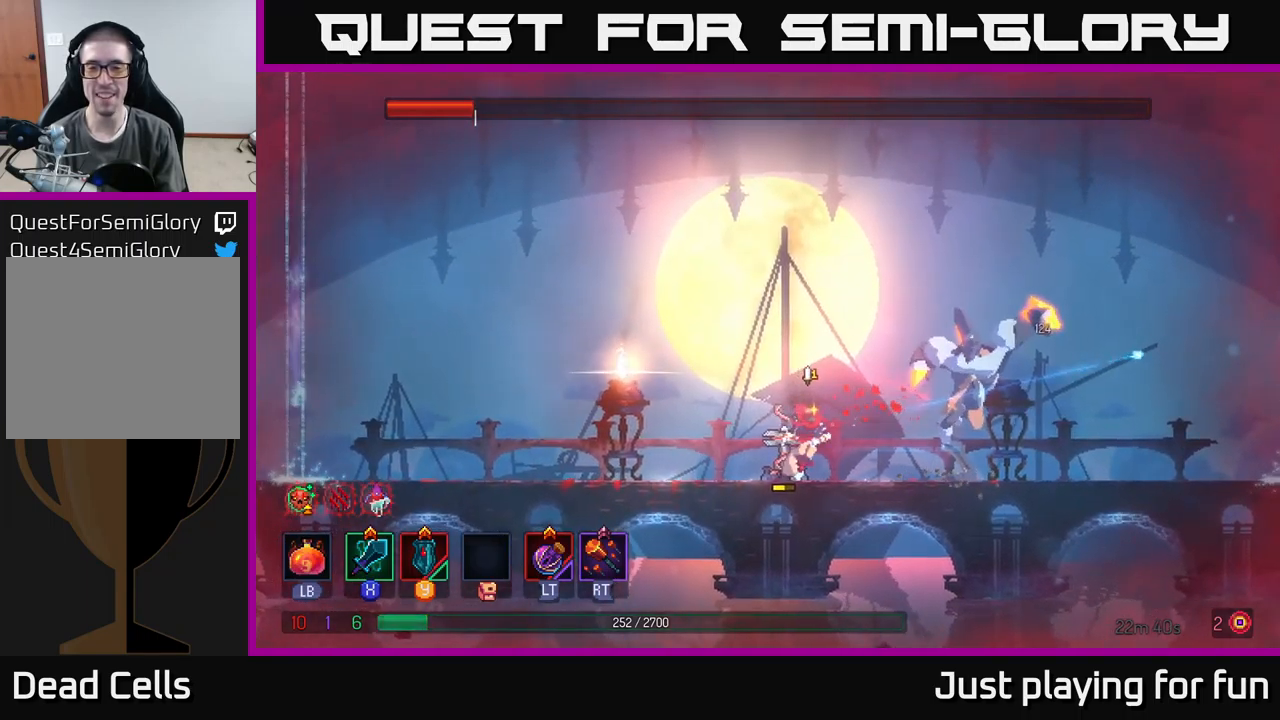
{"buttons": ["B"], "left_stick": "left", "right_stick": "center", "events": [[267, "left_stick", "center"], [367, "left_stick", "left"], [384, "B", "down"], [434, "B", "up"], [484, "B", "down"]]}
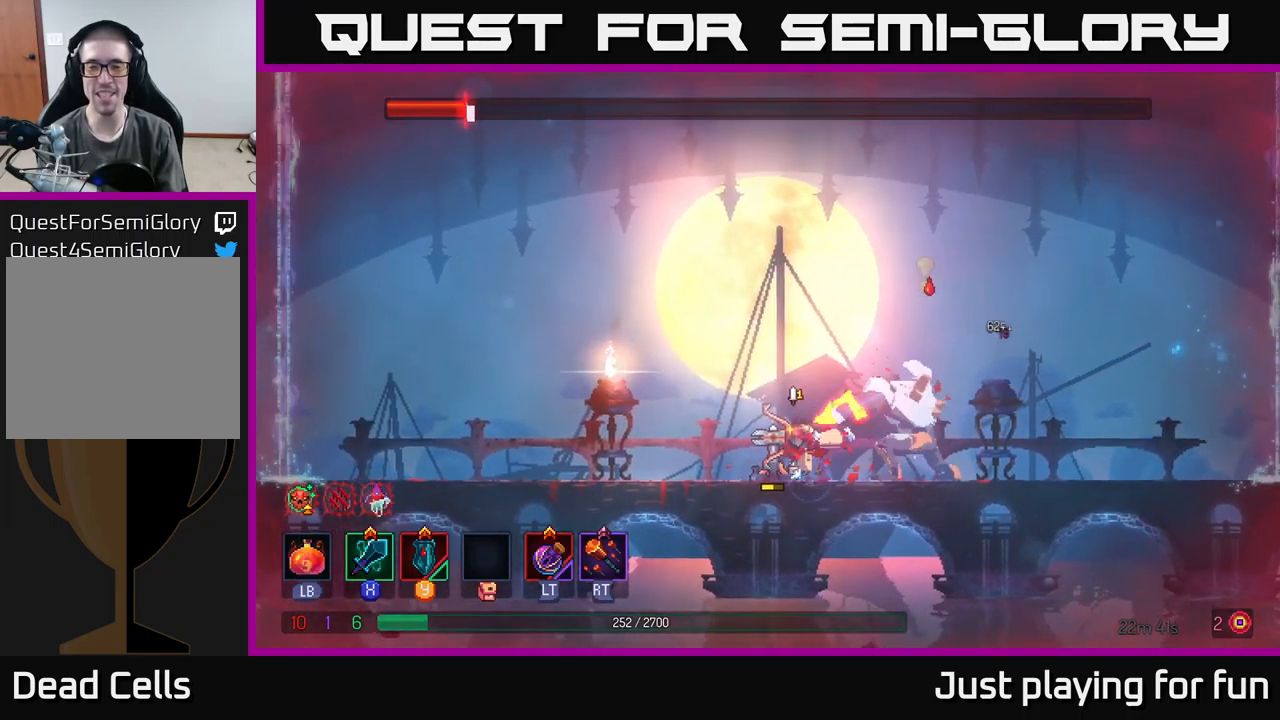
{"buttons": [], "left_stick": "up-left", "right_stick": "center", "events": [[67, "B", "up"], [150, "B", "down"], [217, "B", "up"], [284, "B", "down"], [350, "B", "up"], [467, "left_stick", "up-left"]]}
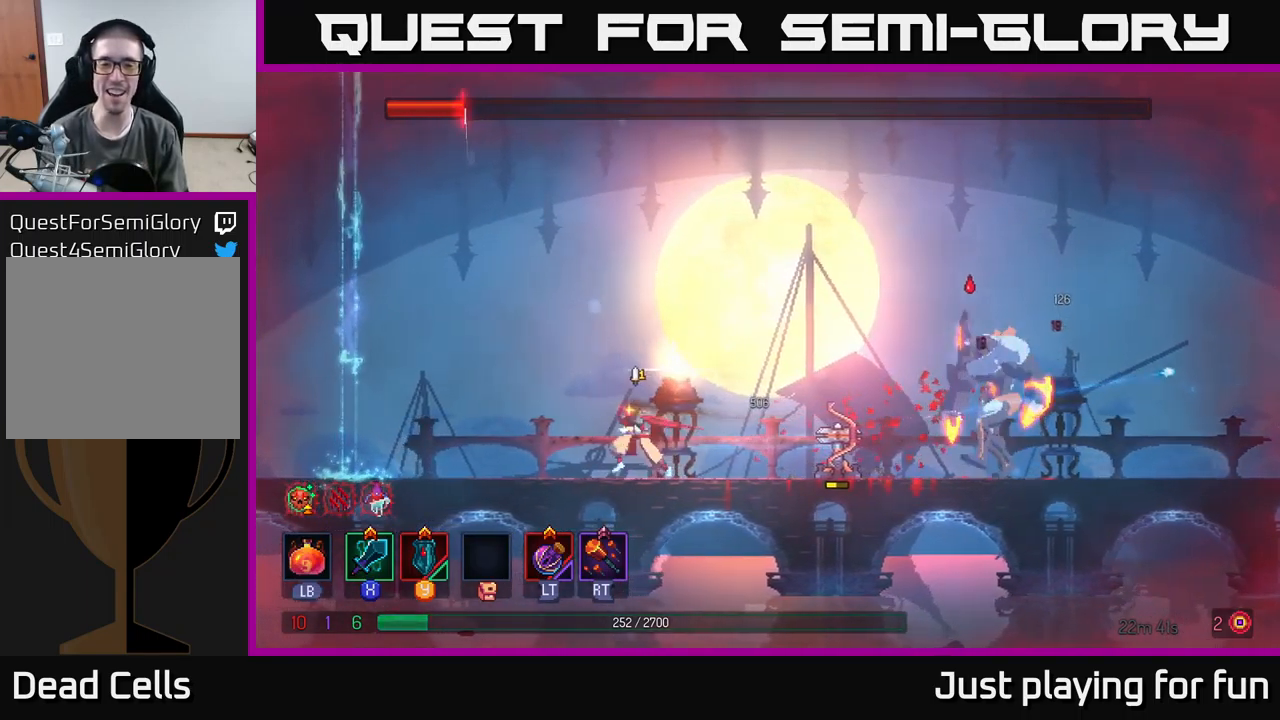
{"buttons": [], "left_stick": "center", "right_stick": "center", "events": [[300, "left_stick", "right"], [500, "left_stick", "center"]]}
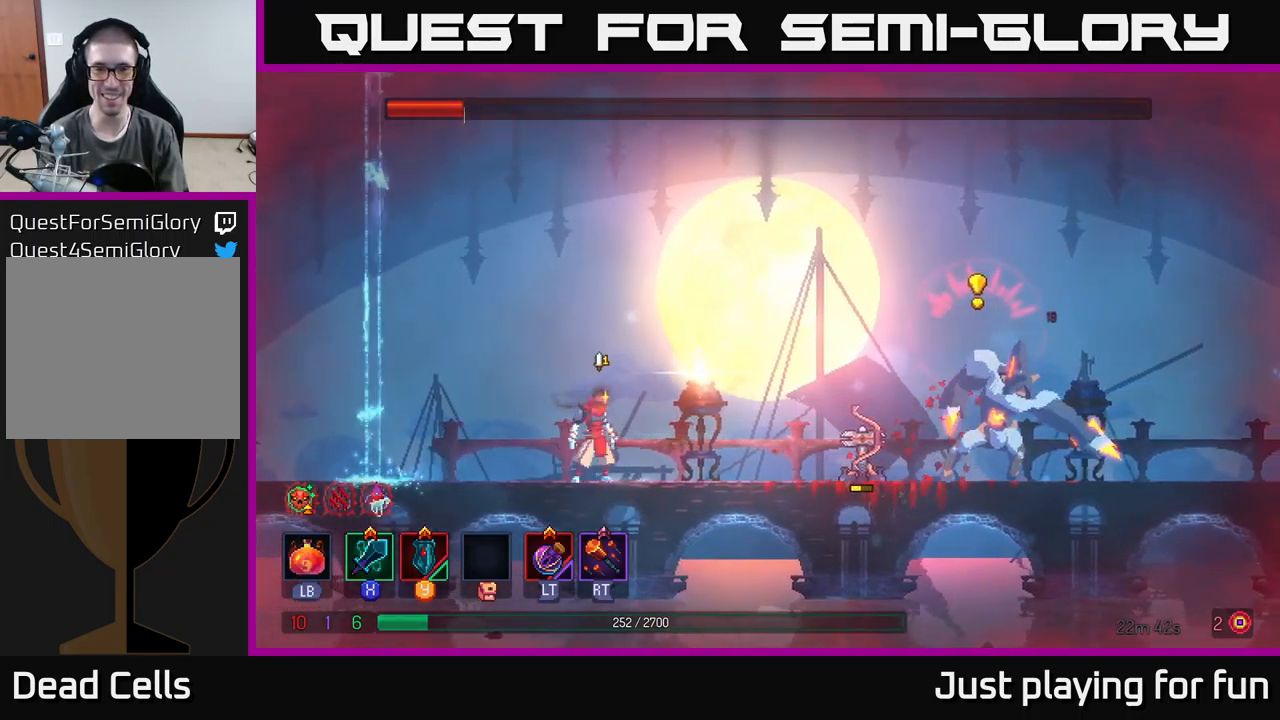
{"buttons": [], "left_stick": "right", "right_stick": "center", "events": [[117, "left_stick", "left"], [367, "A", "down"], [367, "left_stick", "center"], [417, "left_stick", "right"], [467, "A", "up"]]}
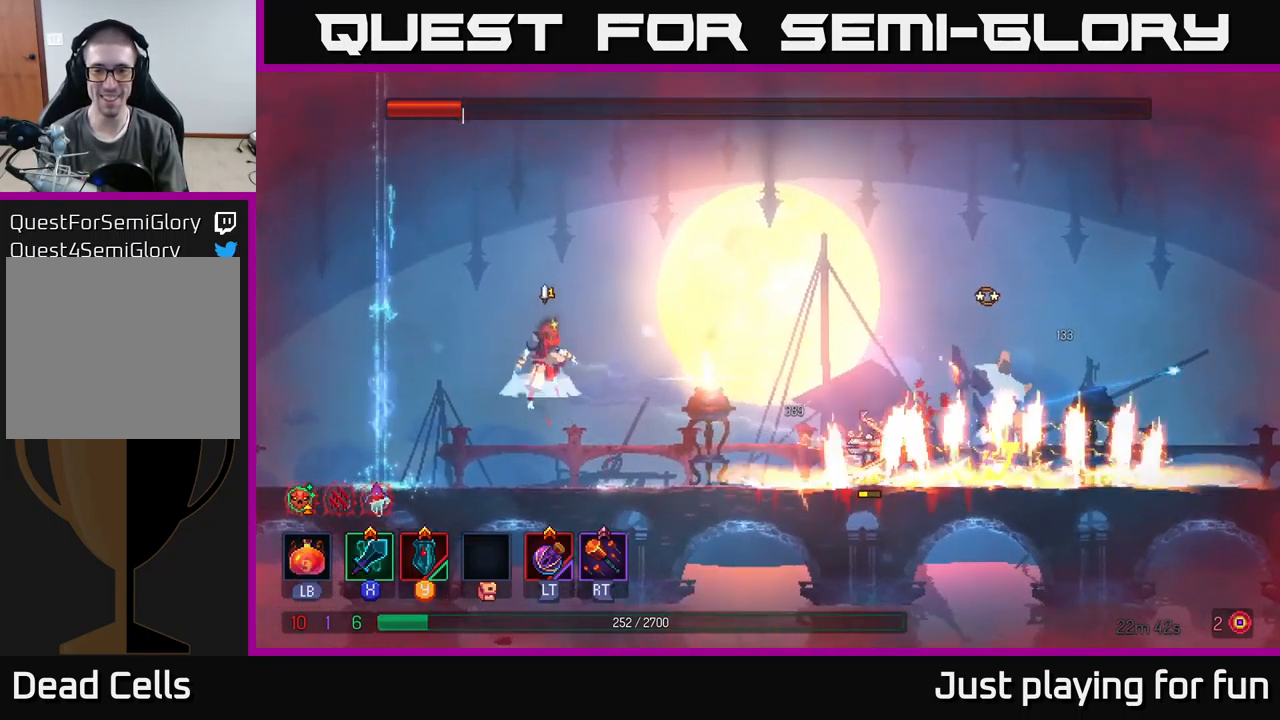
{"buttons": [], "left_stick": "right", "right_stick": "center", "events": [[17, "A", "down"], [150, "A", "up"], [367, "B", "down"], [500, "B", "up"]]}
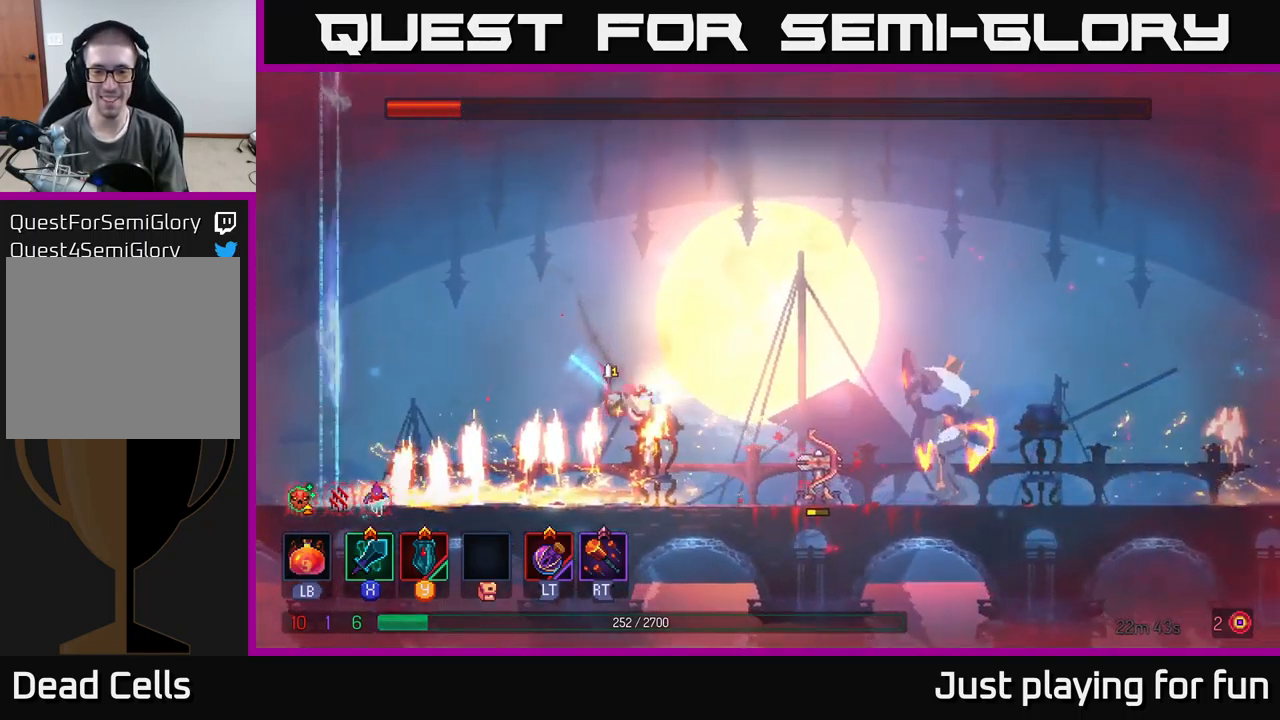
{"buttons": [], "left_stick": "right", "right_stick": "center", "events": [[334, "X", "down"], [400, "X", "up"]]}
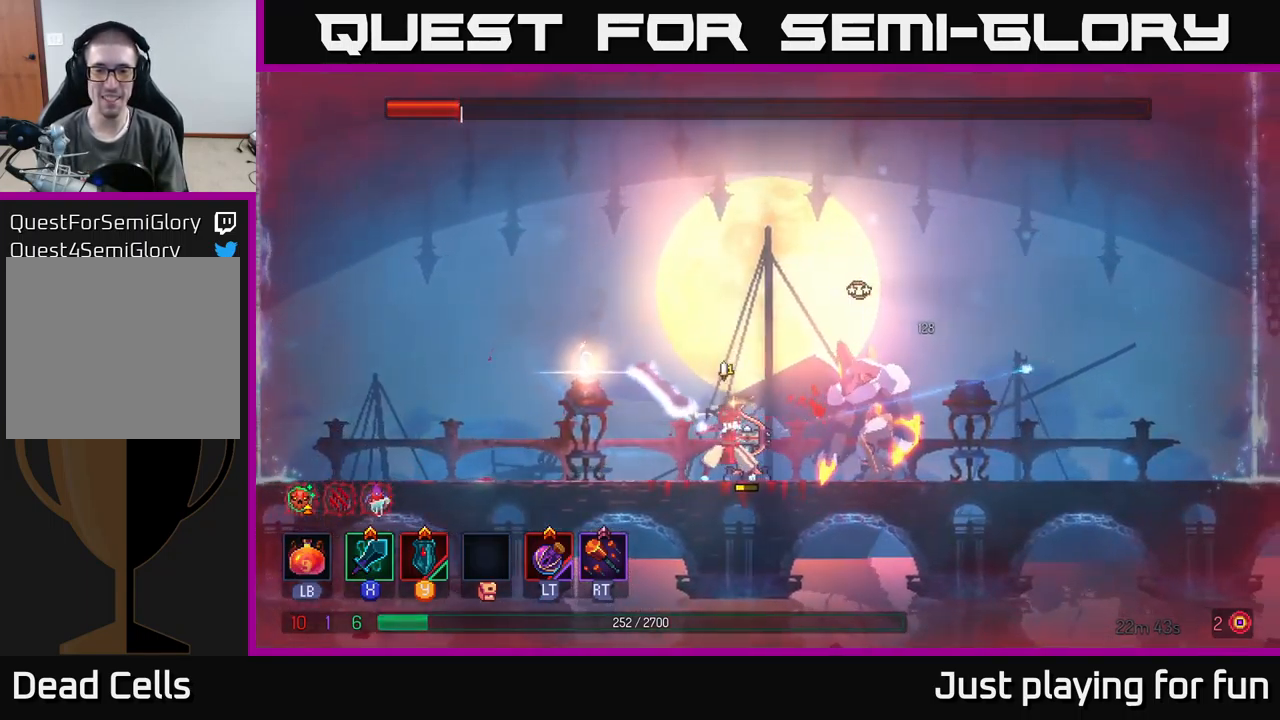
{"buttons": [], "left_stick": "left", "right_stick": "center", "events": [[117, "left_stick", "center"], [500, "left_stick", "left"]]}
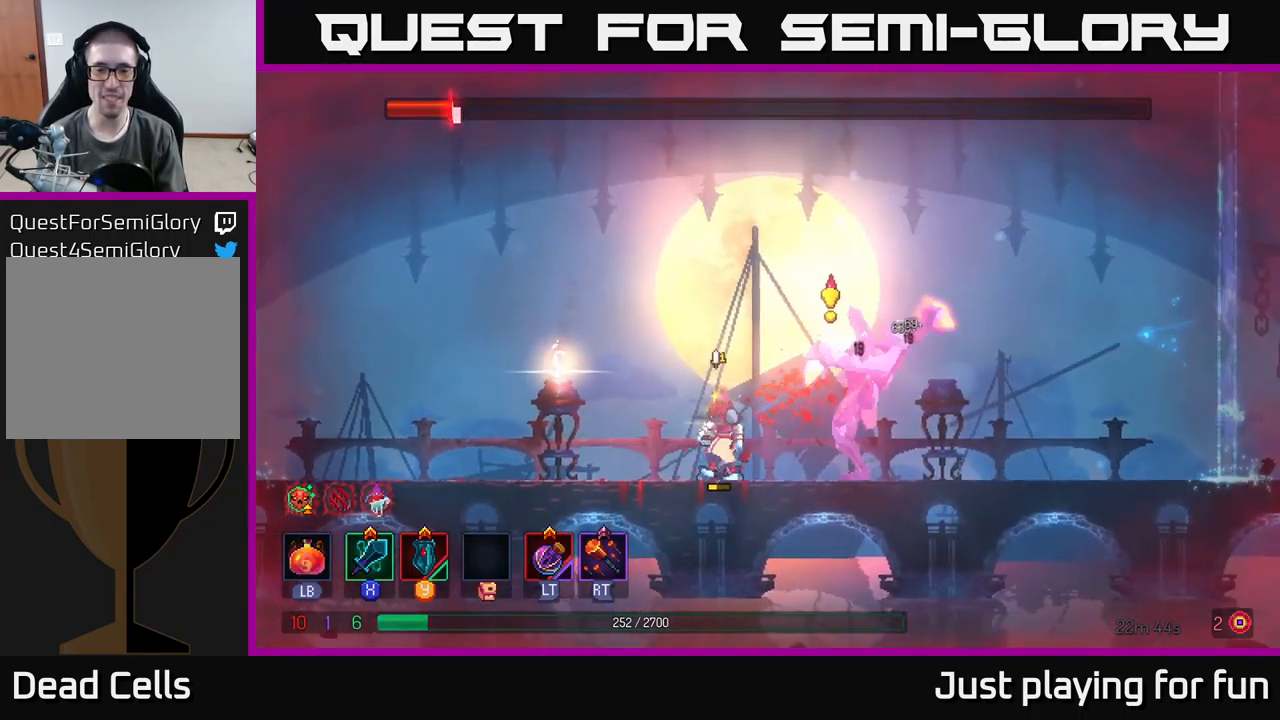
{"buttons": [], "left_stick": "left", "right_stick": "center", "events": [[100, "B", "down"], [184, "B", "up"], [383, "A", "down"], [483, "A", "up"]]}
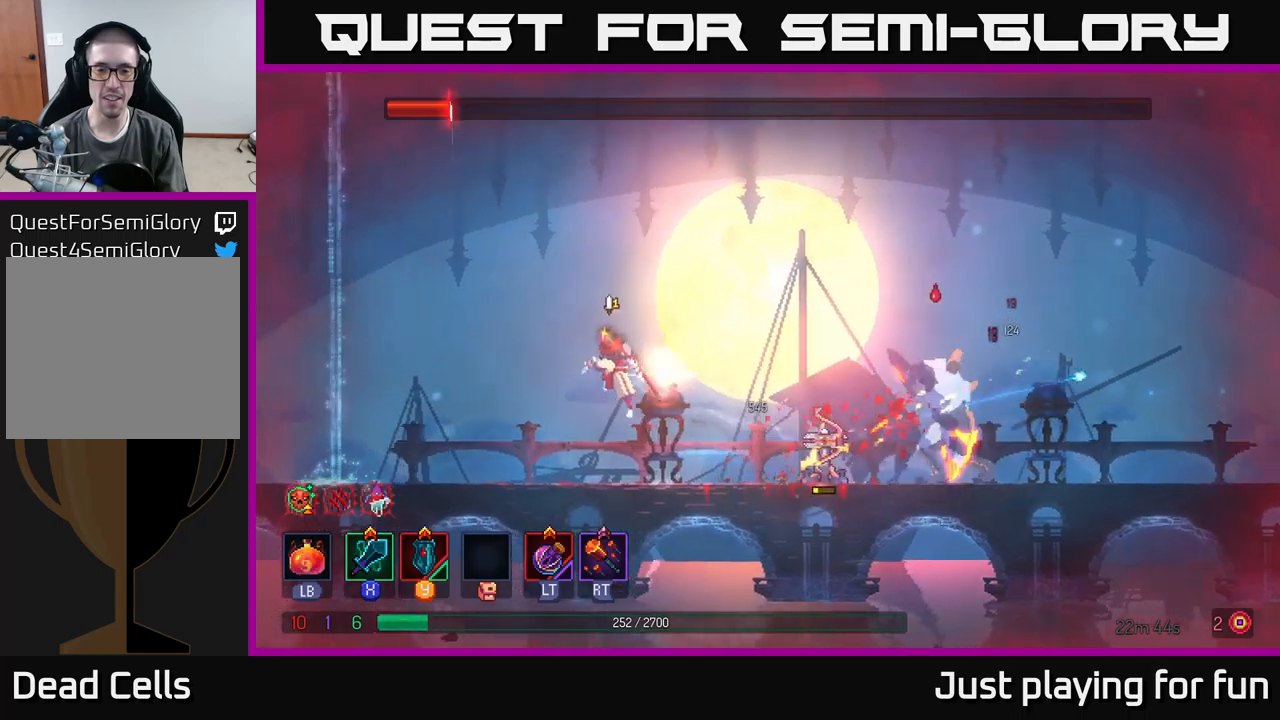
{"buttons": ["X"], "left_stick": "right", "right_stick": "center", "events": [[33, "left_stick", "right"], [66, "A", "down"], [183, "A", "up"], [500, "X", "down"]]}
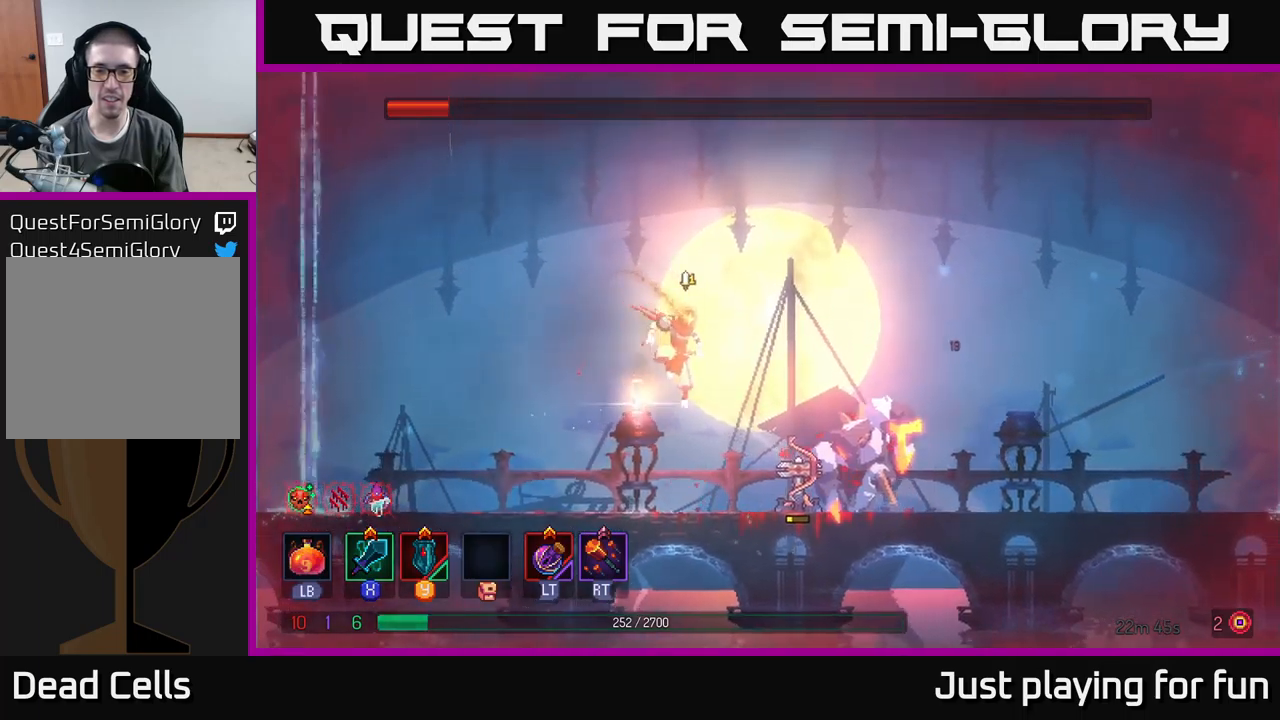
{"buttons": [], "left_stick": "center", "right_stick": "center", "events": [[83, "X", "up"], [283, "left_stick", "center"]]}
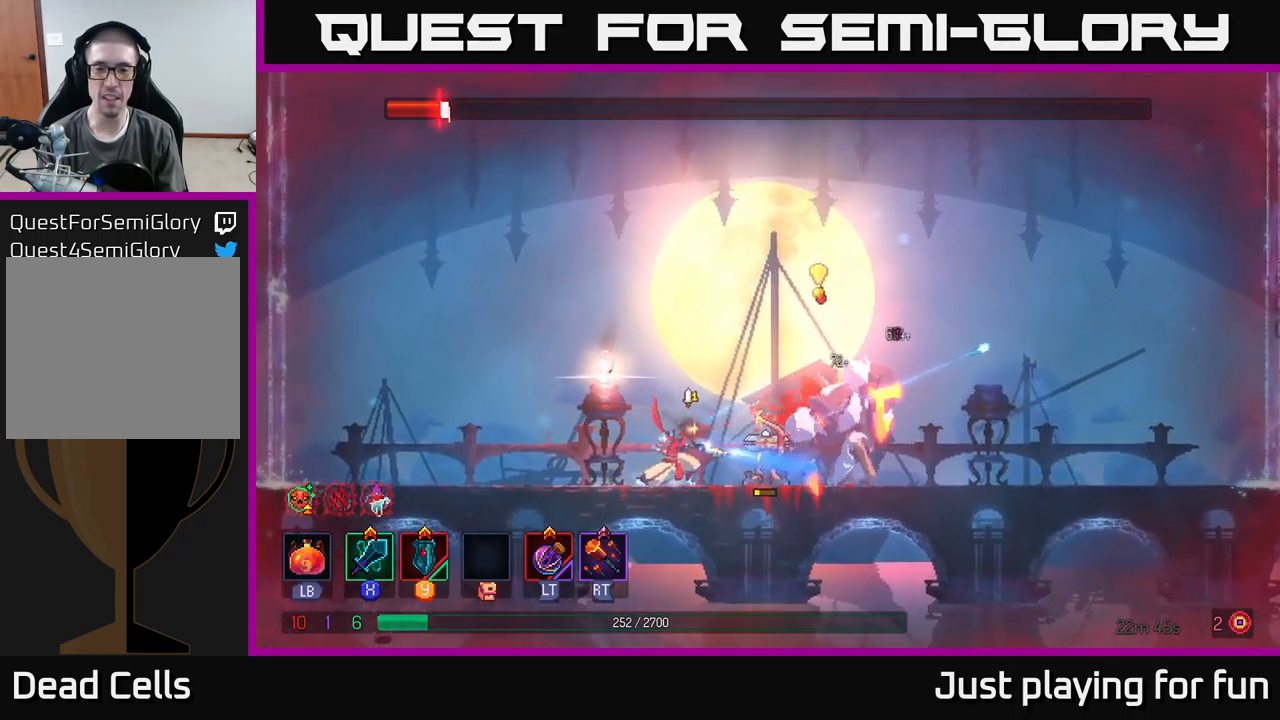
{"buttons": [], "left_stick": "right", "right_stick": "center", "events": [[83, "left_stick", "right"], [116, "B", "down"], [183, "B", "up"], [233, "B", "down"], [300, "B", "up"], [366, "B", "down"], [450, "B", "up"]]}
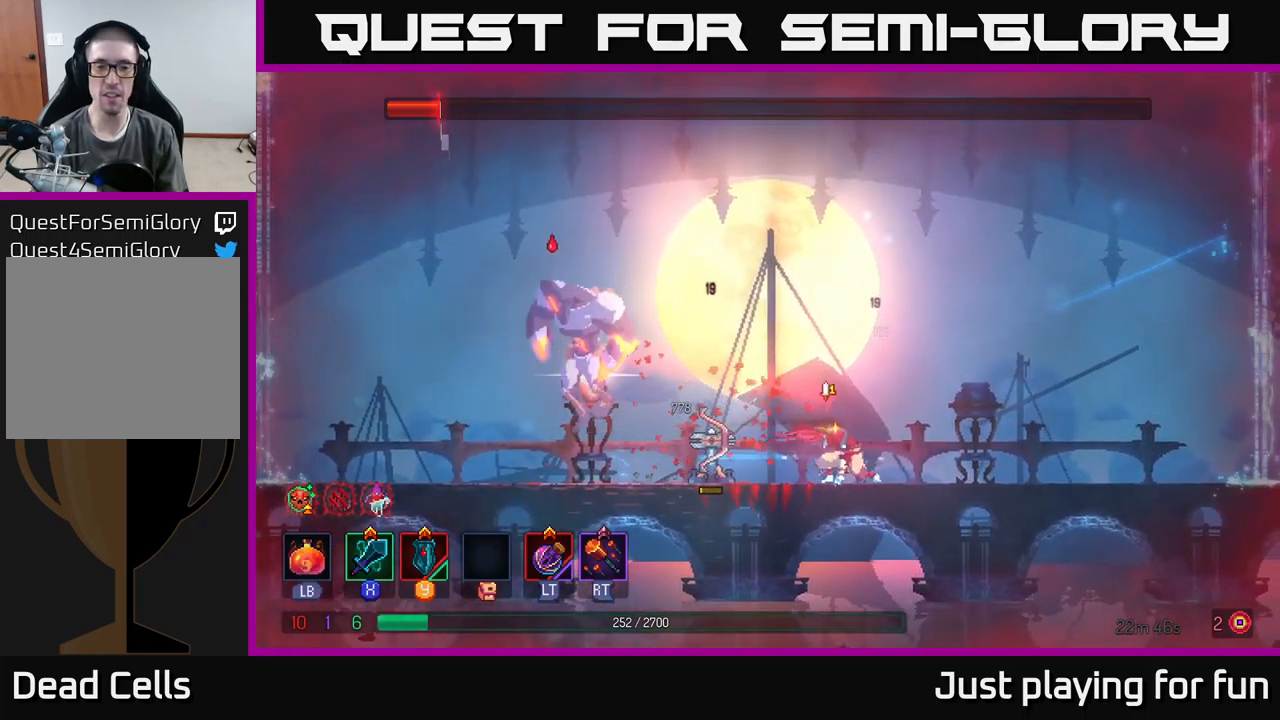
{"buttons": [], "left_stick": "left", "right_stick": "center", "events": [[66, "left_stick", "left"]]}
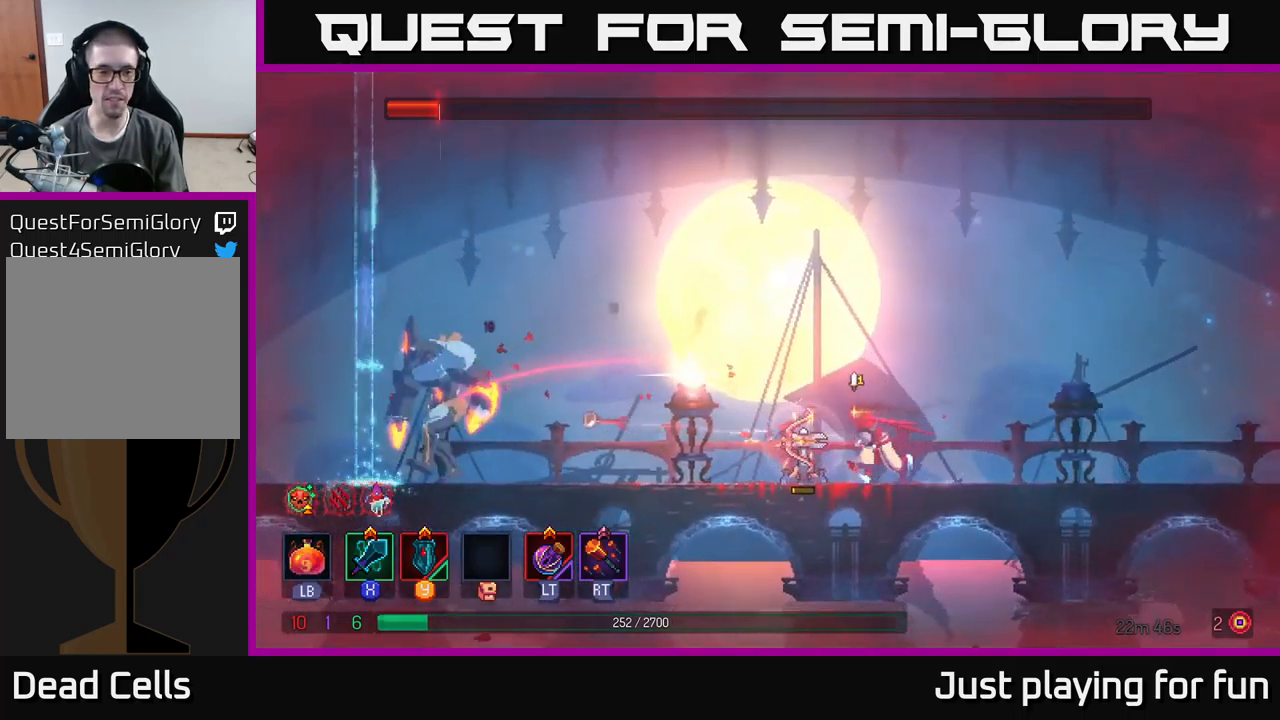
{"buttons": [], "left_stick": "center", "right_stick": "center", "events": [[150, "left_stick", "center"]]}
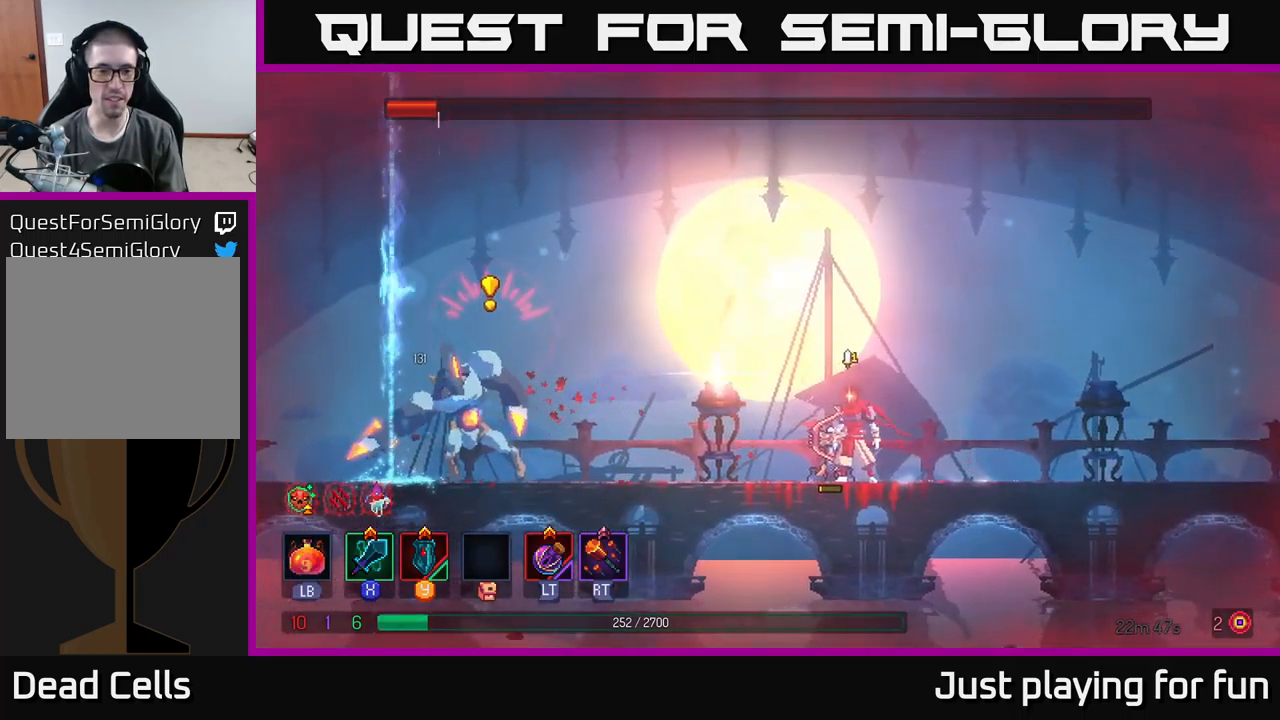
{"buttons": [], "left_stick": "left", "right_stick": "center", "events": [[100, "left_stick", "right"], [350, "A", "down"], [350, "left_stick", "left"], [466, "A", "up"]]}
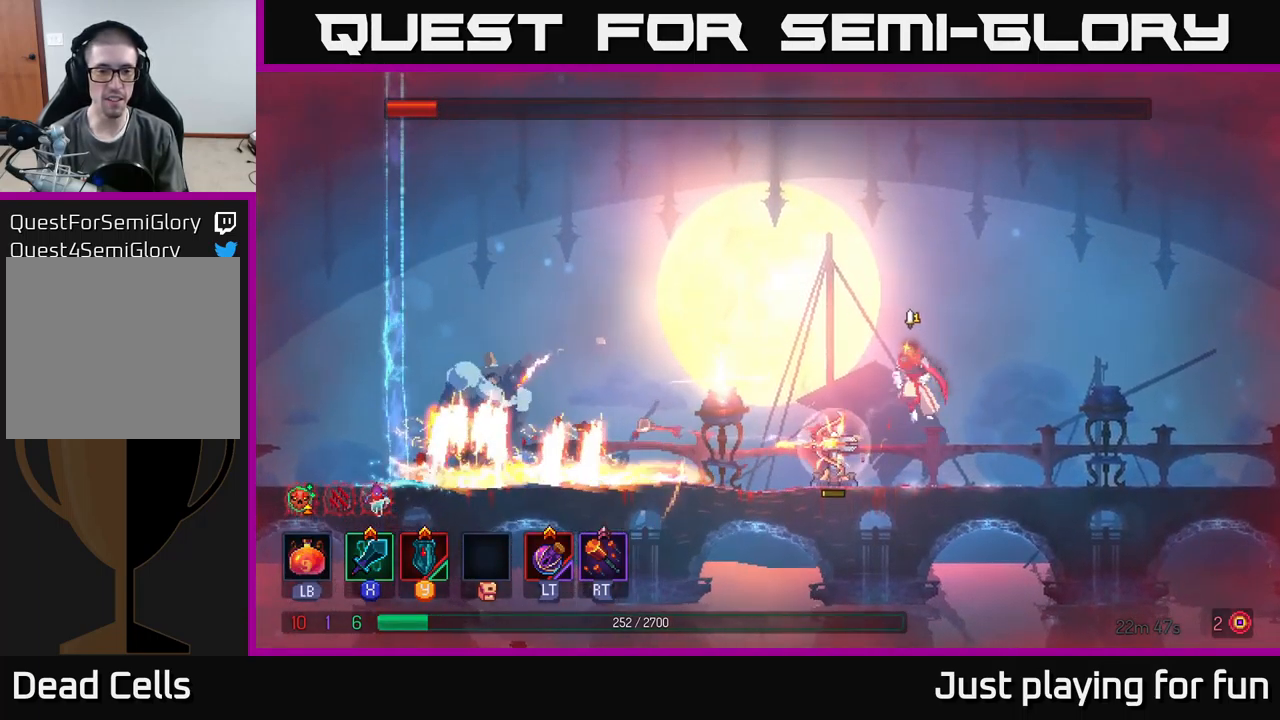
{"buttons": ["B"], "left_stick": "left", "right_stick": "center", "events": [[50, "A", "down"], [166, "R2", "down"], [300, "A", "up"], [300, "R2", "up"], [483, "B", "down"]]}
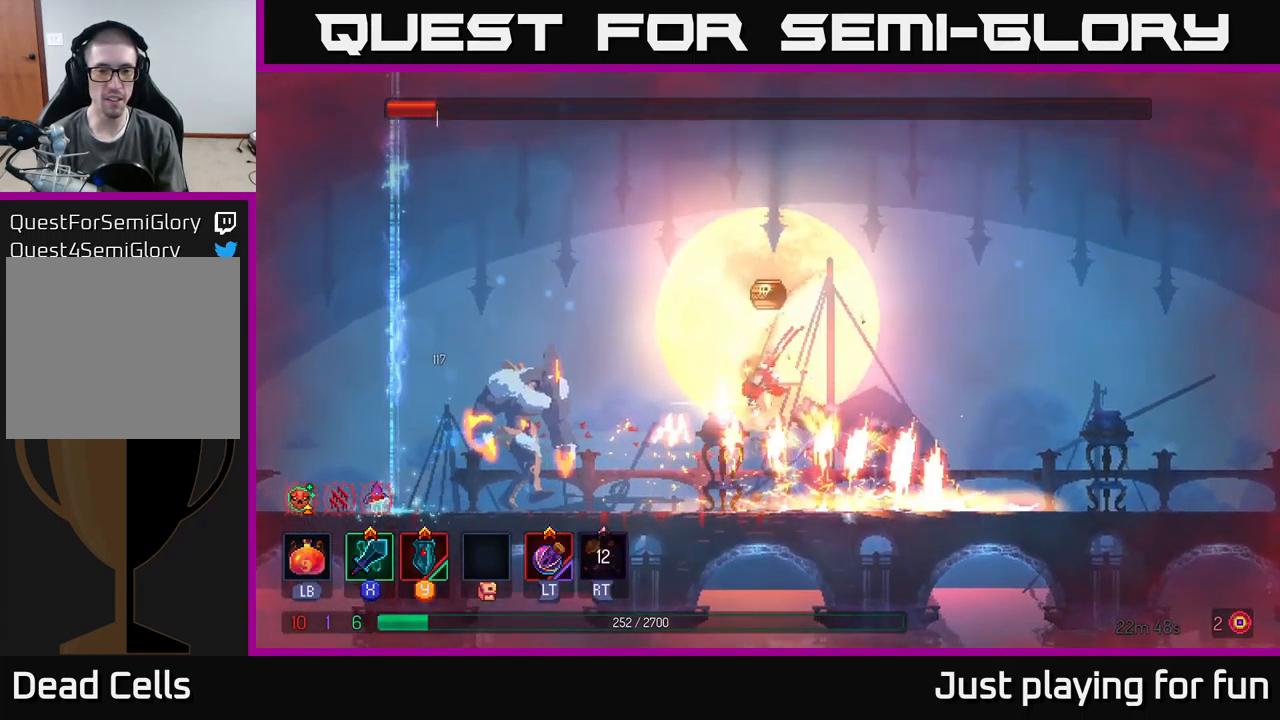
{"buttons": [], "left_stick": "right", "right_stick": "center", "events": [[100, "B", "up"], [150, "left_stick", "right"]]}
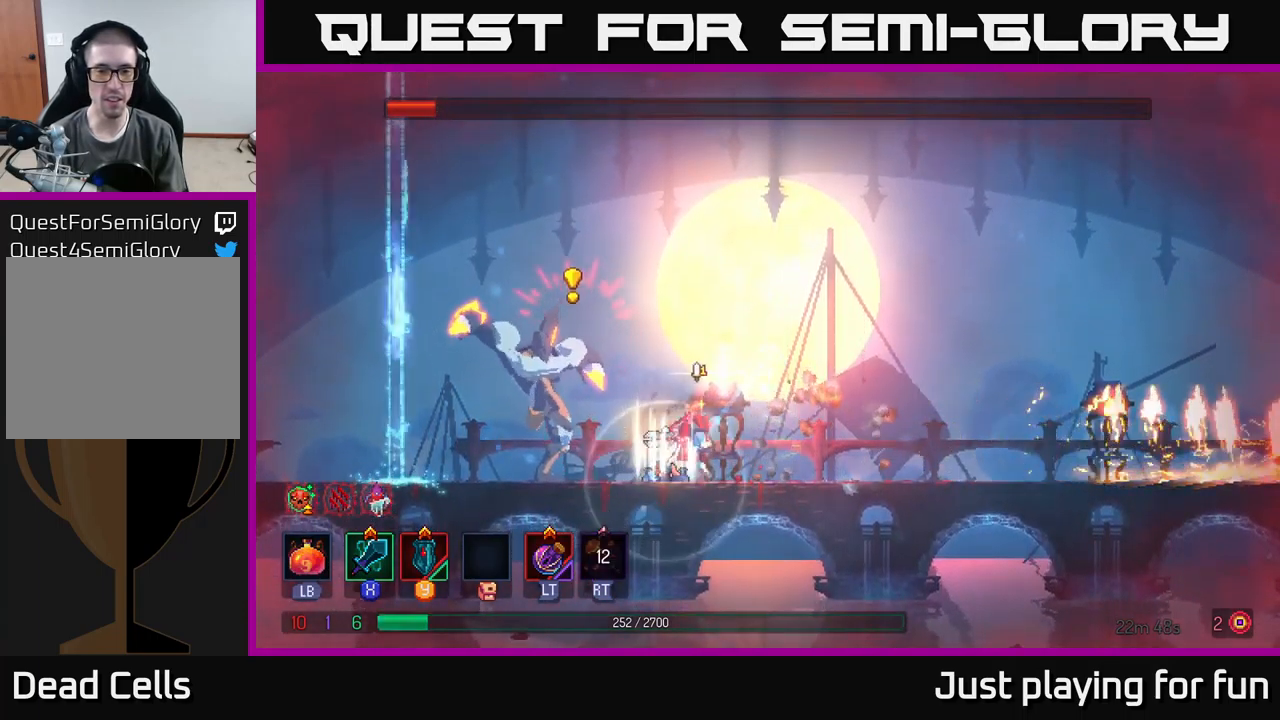
{"buttons": ["B"], "left_stick": "right", "right_stick": "center", "events": [[50, "A", "down"], [166, "A", "up"], [466, "B", "down"]]}
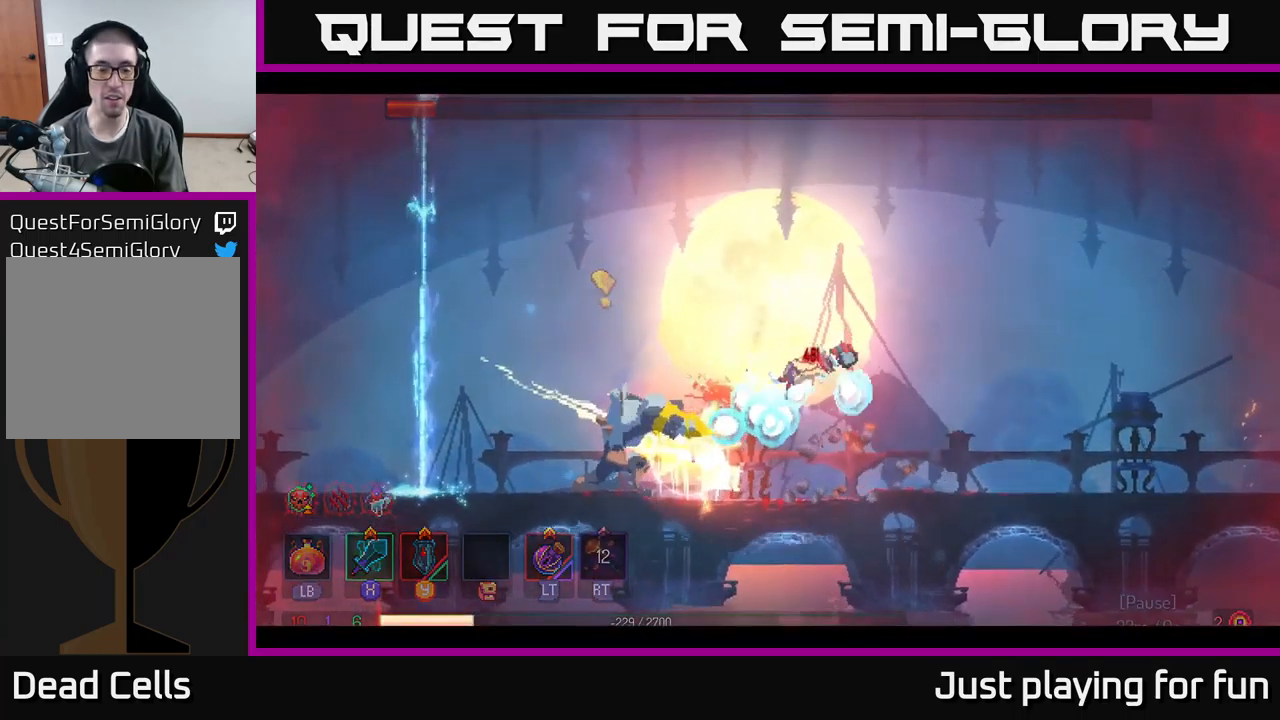
{"buttons": [], "left_stick": "center", "right_stick": "center", "events": [[33, "B", "up"], [116, "B", "down"], [116, "left_stick", "up-right"], [200, "B", "up"], [250, "left_stick", "center"], [283, "B", "down"], [367, "B", "up"]]}